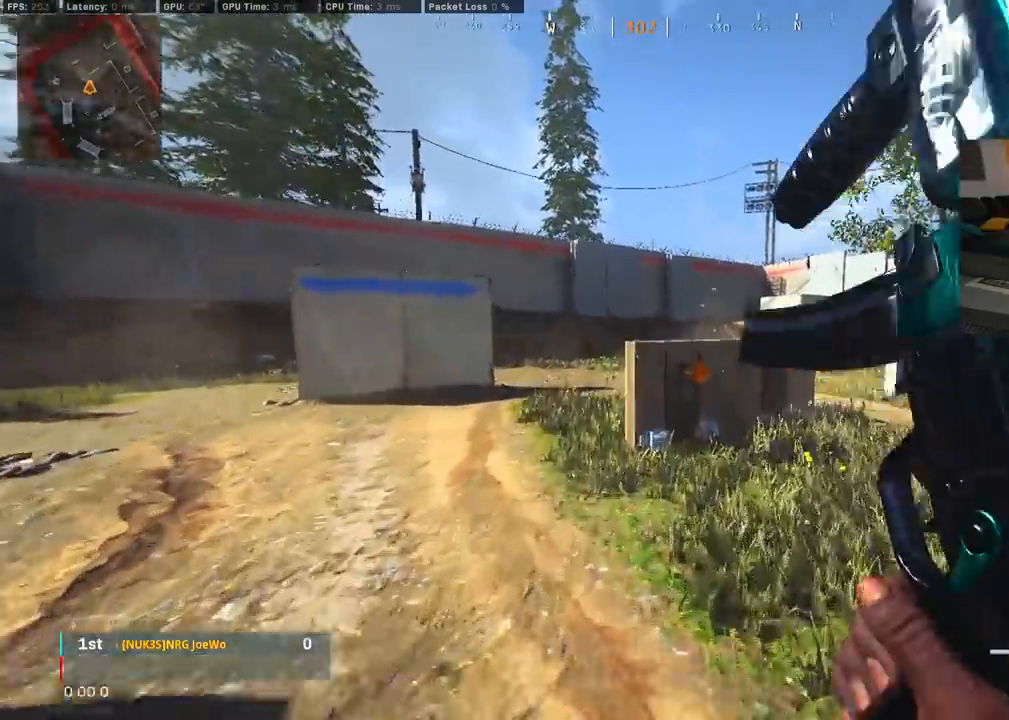
Gameplay with a controller (PlayStation layout); each line is a JSON object with the inputs held at the frame after it. "events" lists button and stick changes between this image and that frame as [ms after this image, input, new state], when the widget could be followed in between.
{"buttons": [], "left_stick": "up", "right_stick": "center", "events": []}
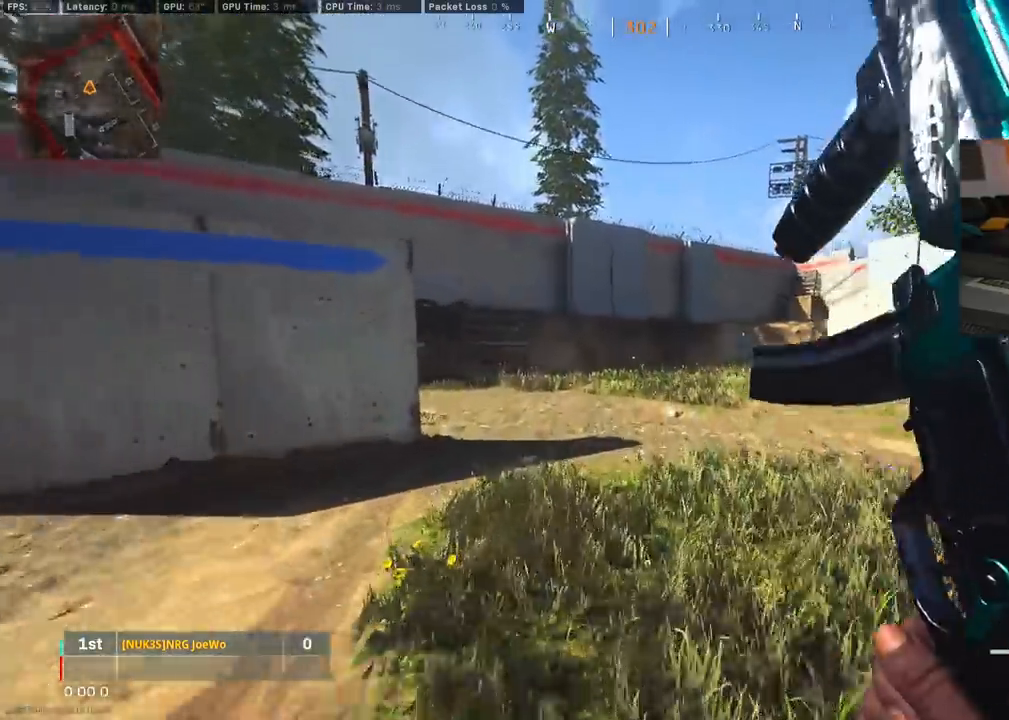
{"buttons": [], "left_stick": "up", "right_stick": "left", "events": [[467, "right_stick", "left"]]}
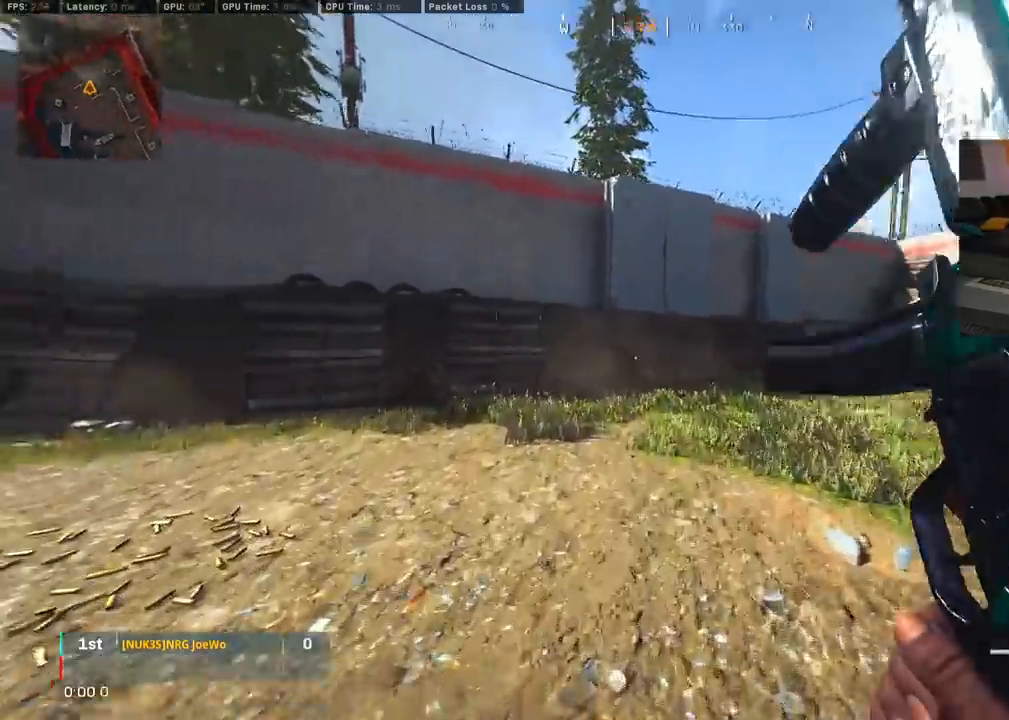
{"buttons": [], "left_stick": "up", "right_stick": "left", "events": []}
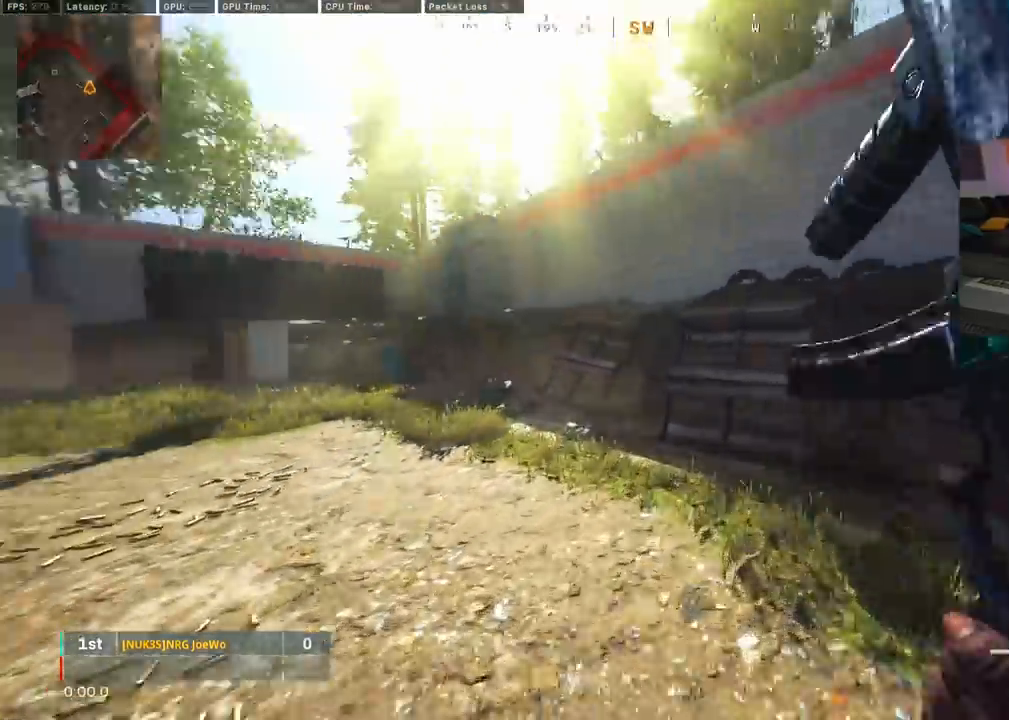
{"buttons": [], "left_stick": "up", "right_stick": "left", "events": []}
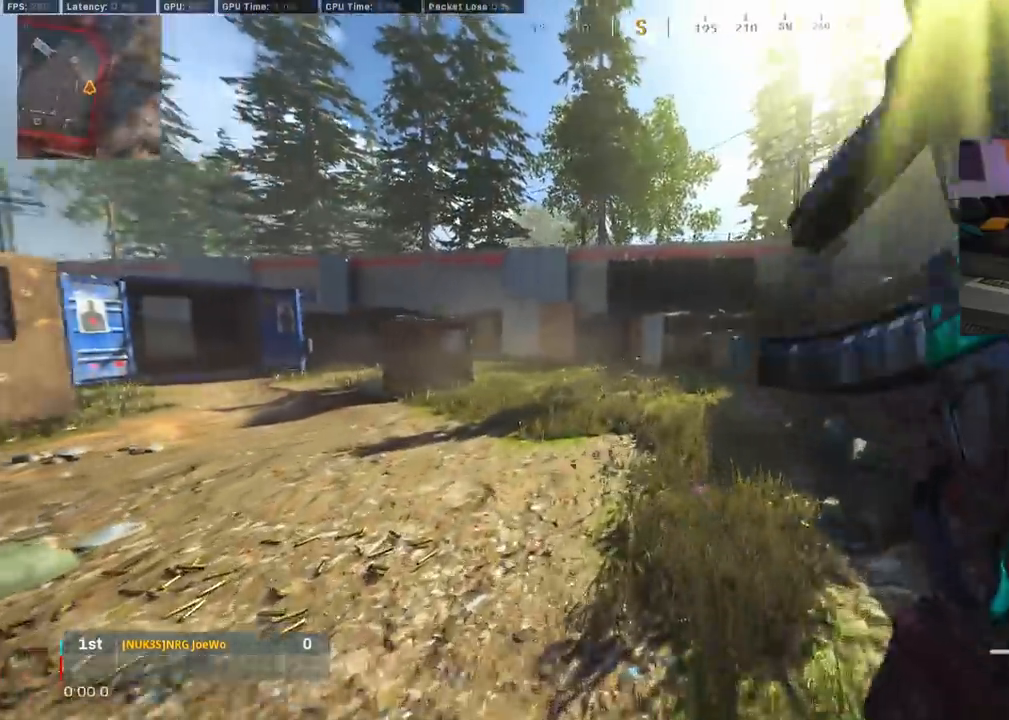
{"buttons": [], "left_stick": "up", "right_stick": "left", "events": []}
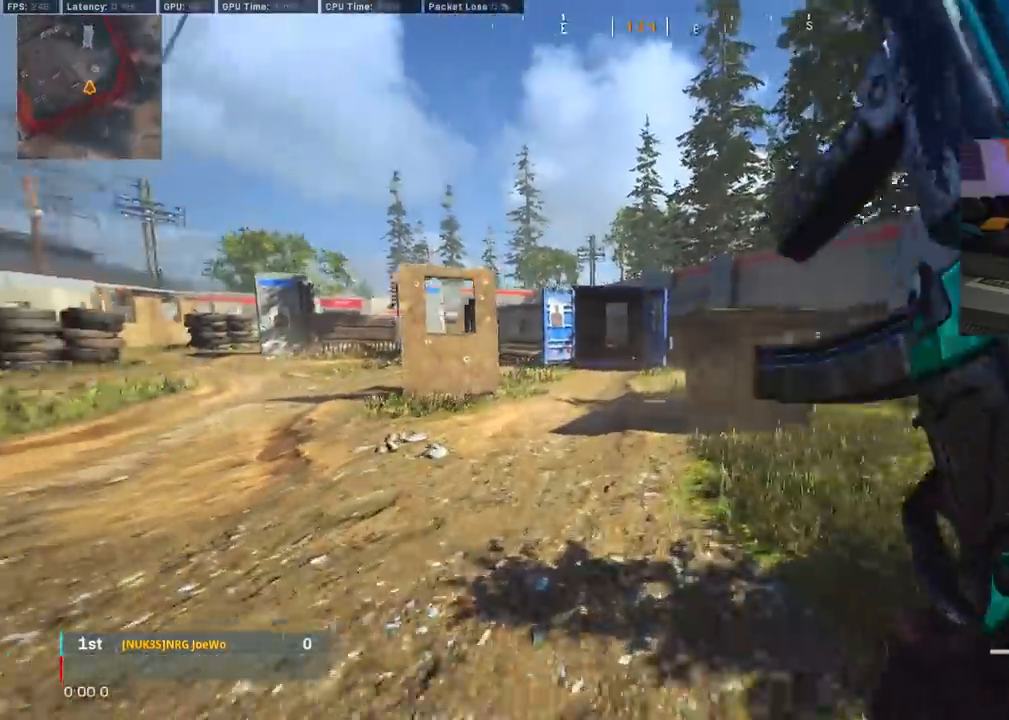
{"buttons": [], "left_stick": "up", "right_stick": "center", "events": [[367, "right_stick", "center"]]}
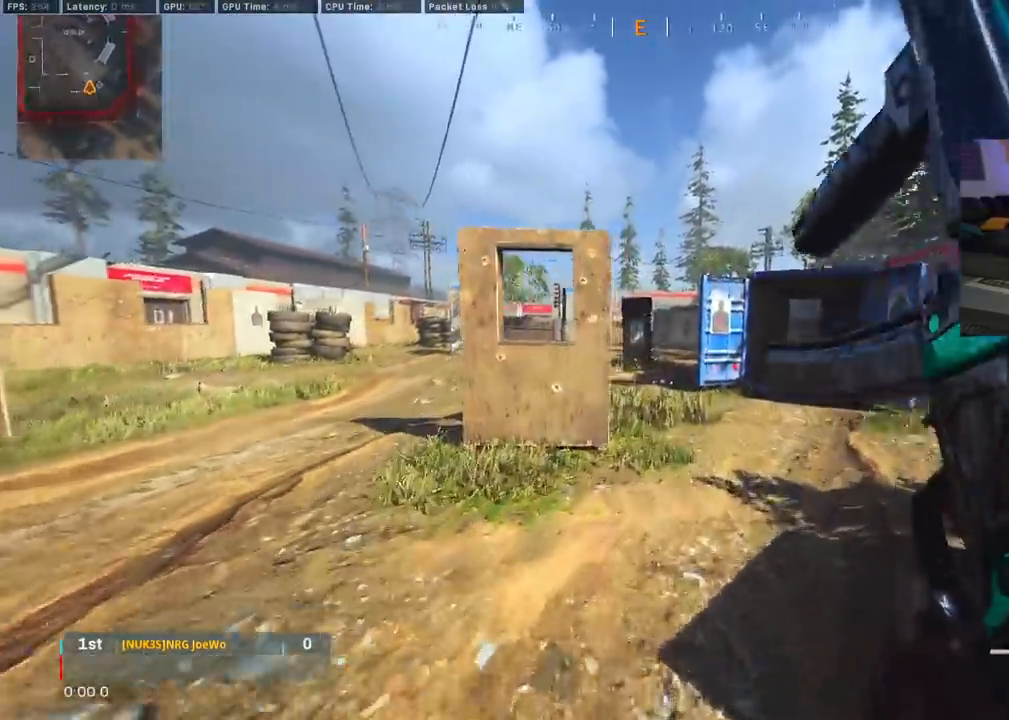
{"buttons": [], "left_stick": "up", "right_stick": "center", "events": []}
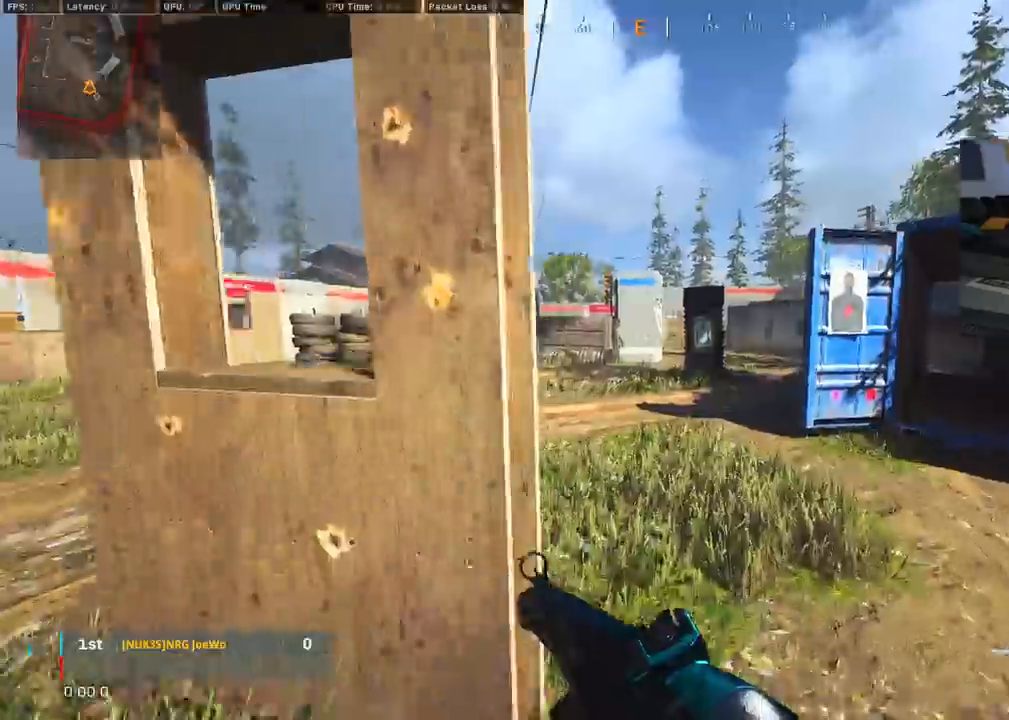
{"buttons": [], "left_stick": "up", "right_stick": "center", "events": [[50, "right_stick", "left"], [483, "right_stick", "center"]]}
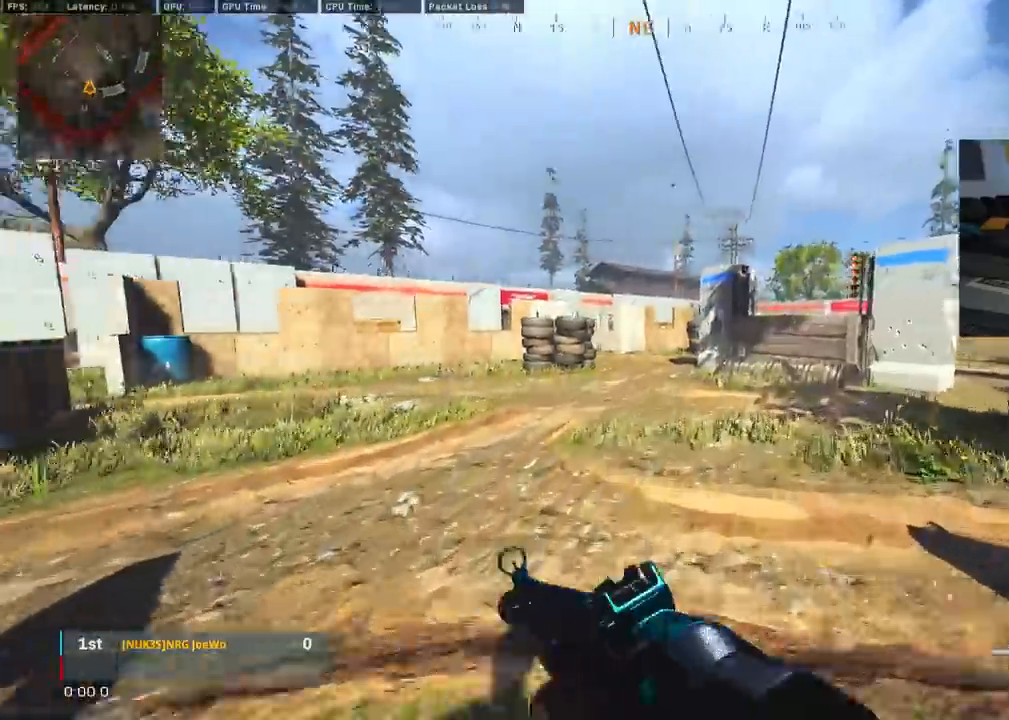
{"buttons": [], "left_stick": "up", "right_stick": "center", "events": []}
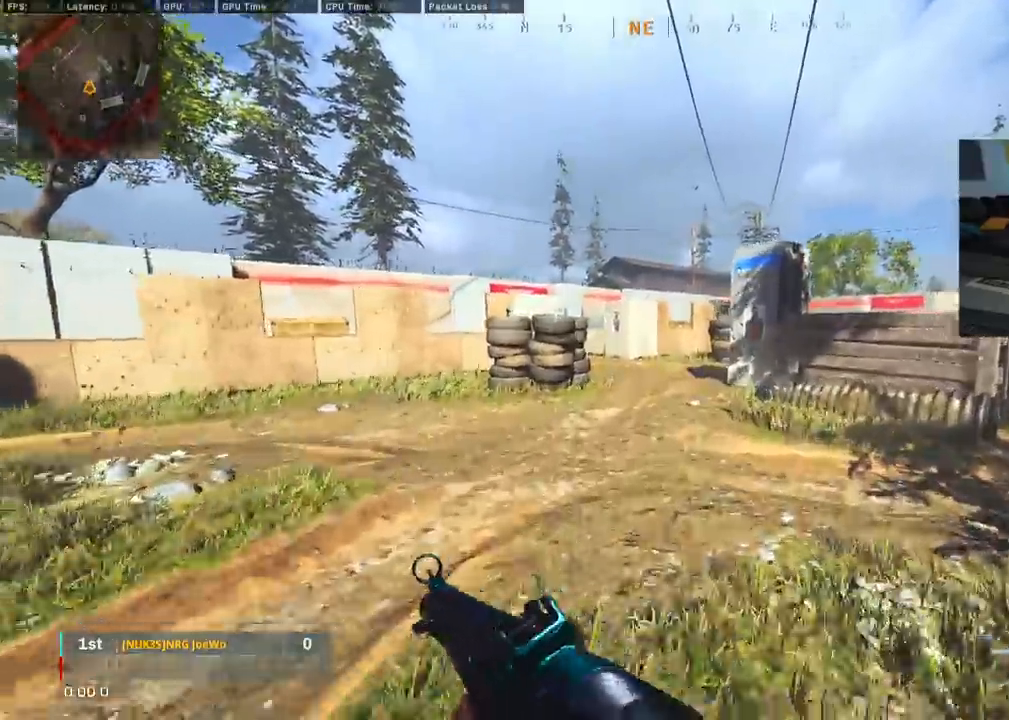
{"buttons": [], "left_stick": "up", "right_stick": "center", "events": []}
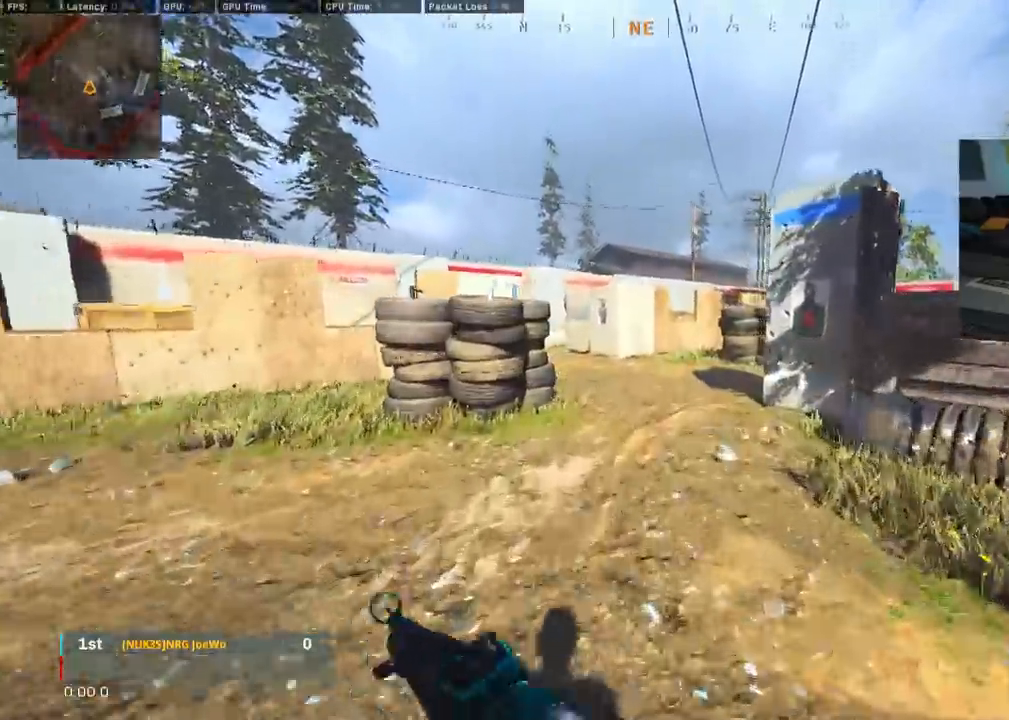
{"buttons": [], "left_stick": "up", "right_stick": "center", "events": []}
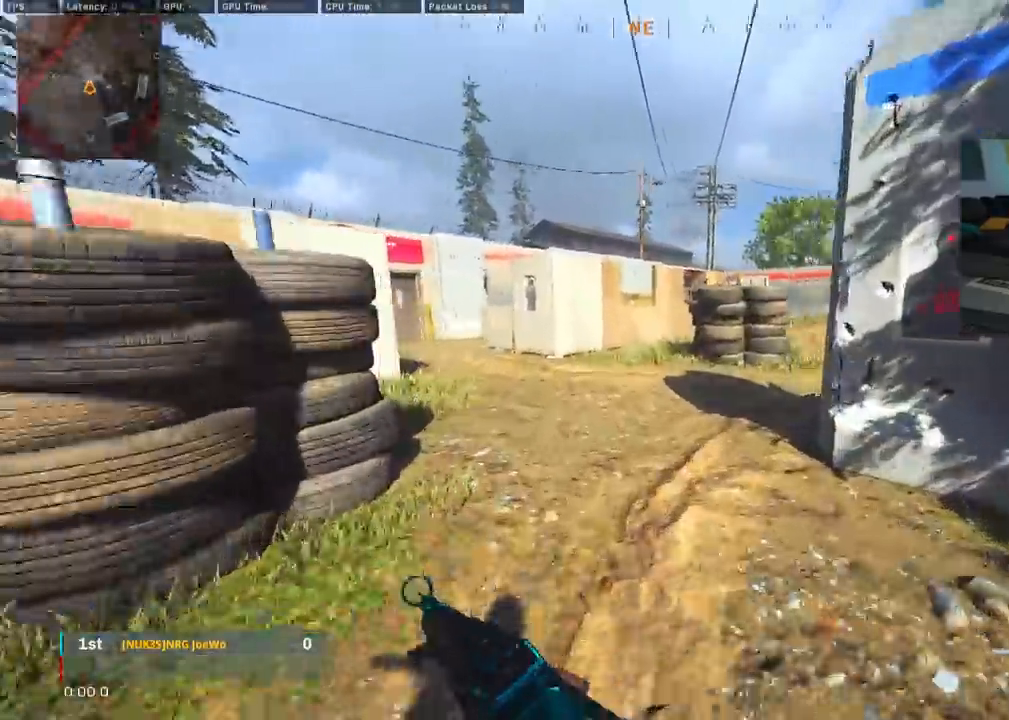
{"buttons": [], "left_stick": "up", "right_stick": "right", "events": [[117, "right_stick", "right"]]}
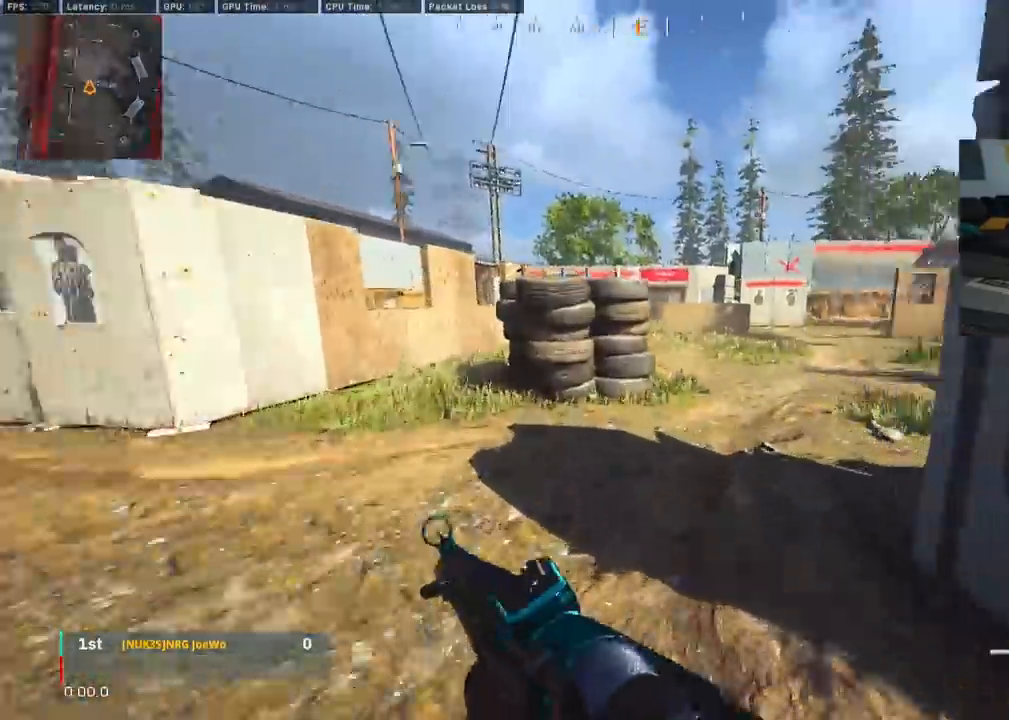
{"buttons": [], "left_stick": "up", "right_stick": "center", "events": [[133, "right_stick", "center"]]}
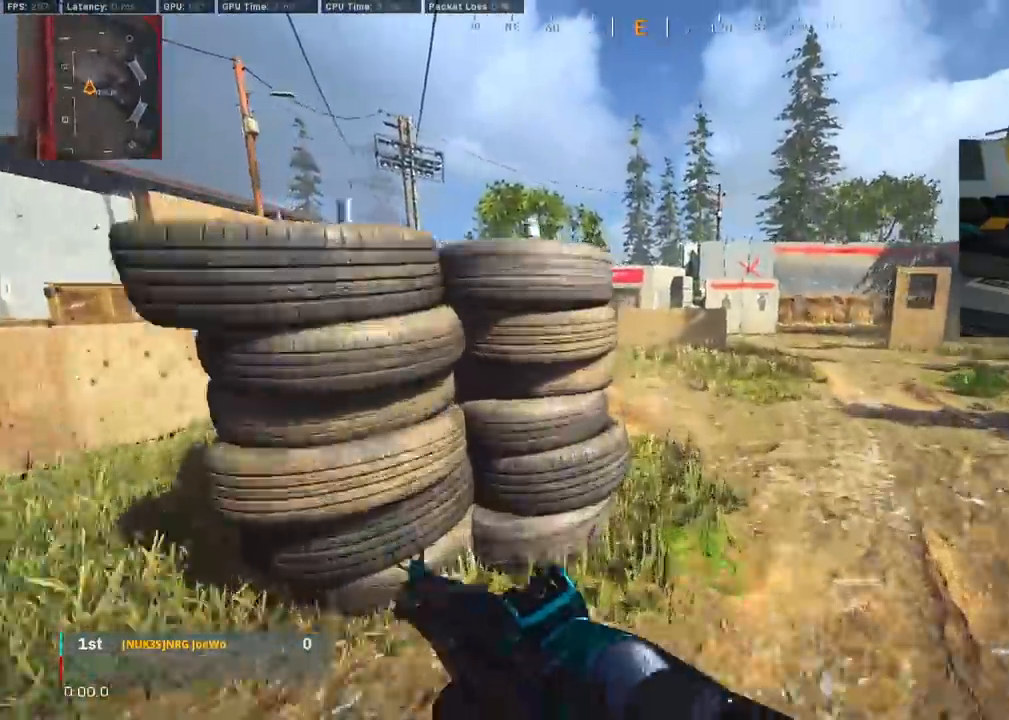
{"buttons": [], "left_stick": "up", "right_stick": "center", "events": []}
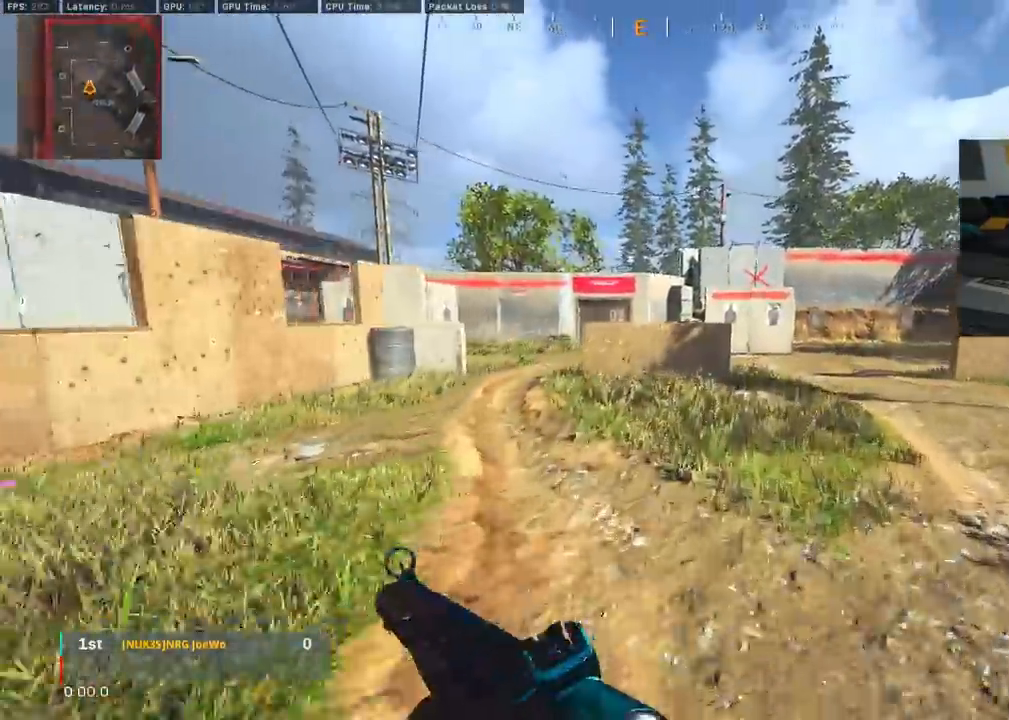
{"buttons": [], "left_stick": "up", "right_stick": "center", "events": []}
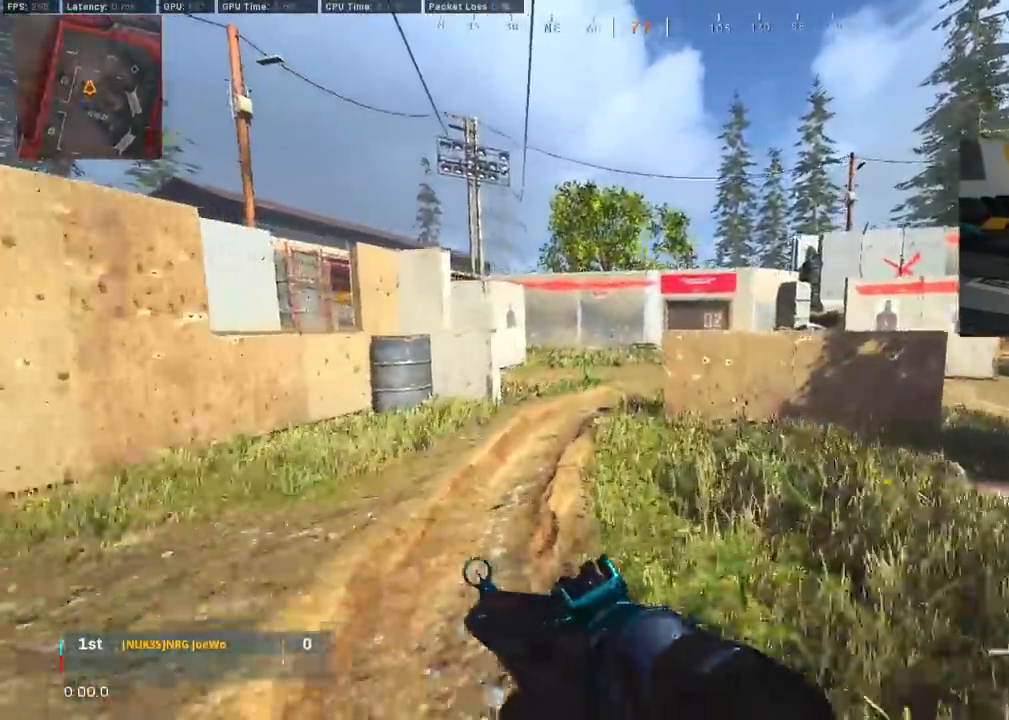
{"buttons": [], "left_stick": "up", "right_stick": "center", "events": []}
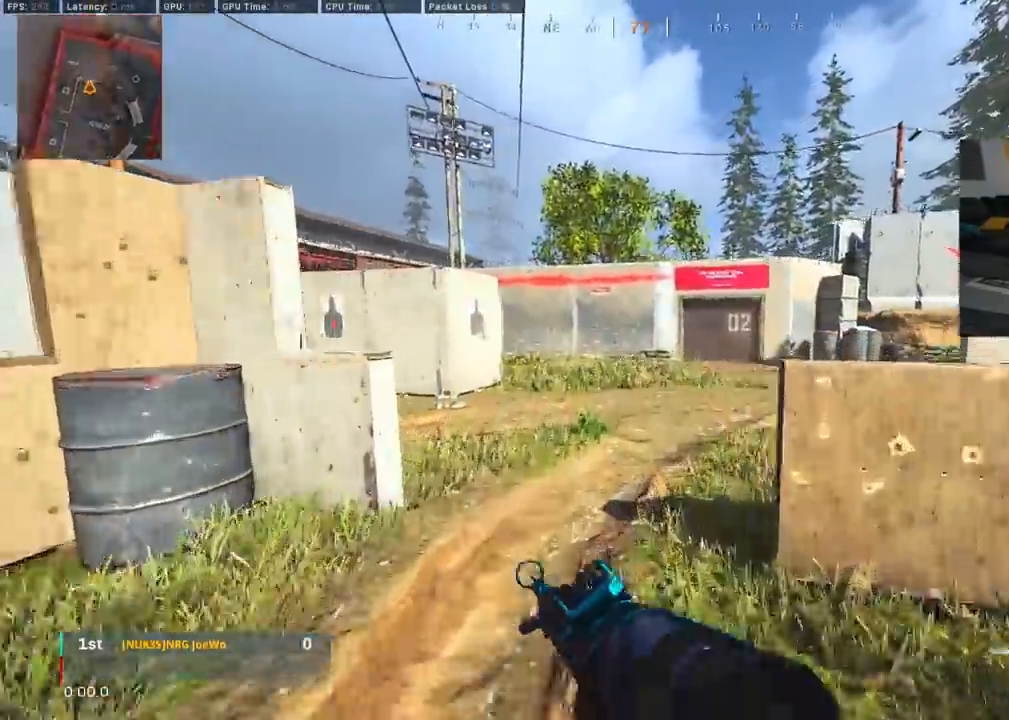
{"buttons": [], "left_stick": "center", "right_stick": "center", "events": [[300, "left_stick", "center"]]}